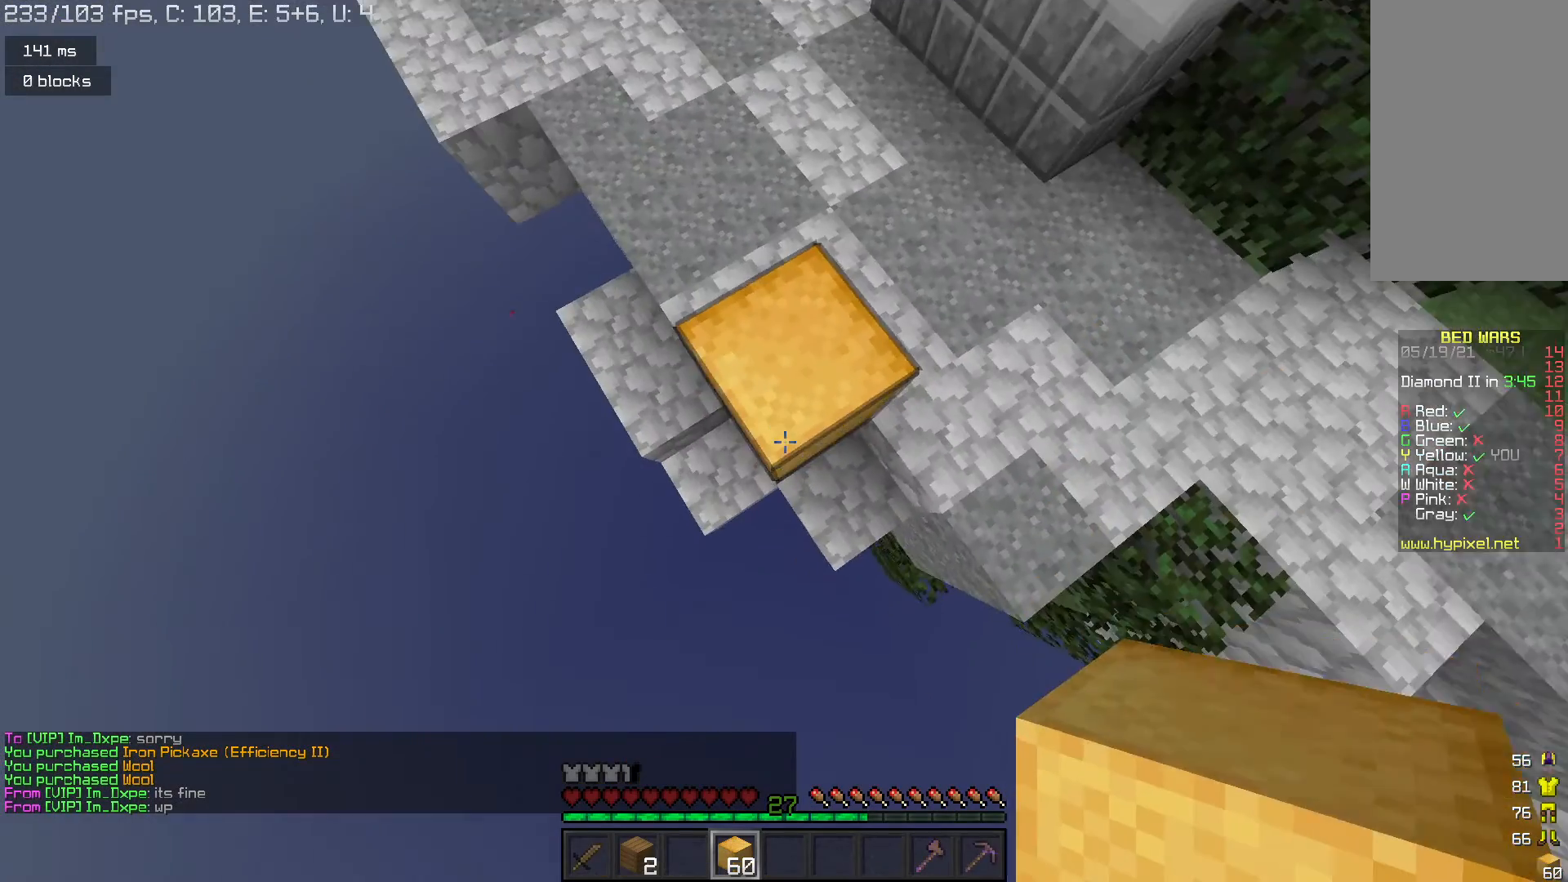
Gameplay with keyboard and mouse; each line is a JSON object with the keys and mouse buttons held at the frame after it. "events" lists presses ("down") and releases ("up") of "a", "d", "s", "space", "w", "mouse_left" and "mouse_right" between this image and that frame as [ms after this image, input, new state], when the widget could be followed in between. "mouse_left", "mouse_right" = the "left", "right" buttons of the "mouse" list. No other keys are recorded. Fast repeated clicks can show as one long hold. Mouse movement is not recorded.
{"keys": ["s"], "mouse": ["right"], "events": [[467, "mouse_right", "down"]]}
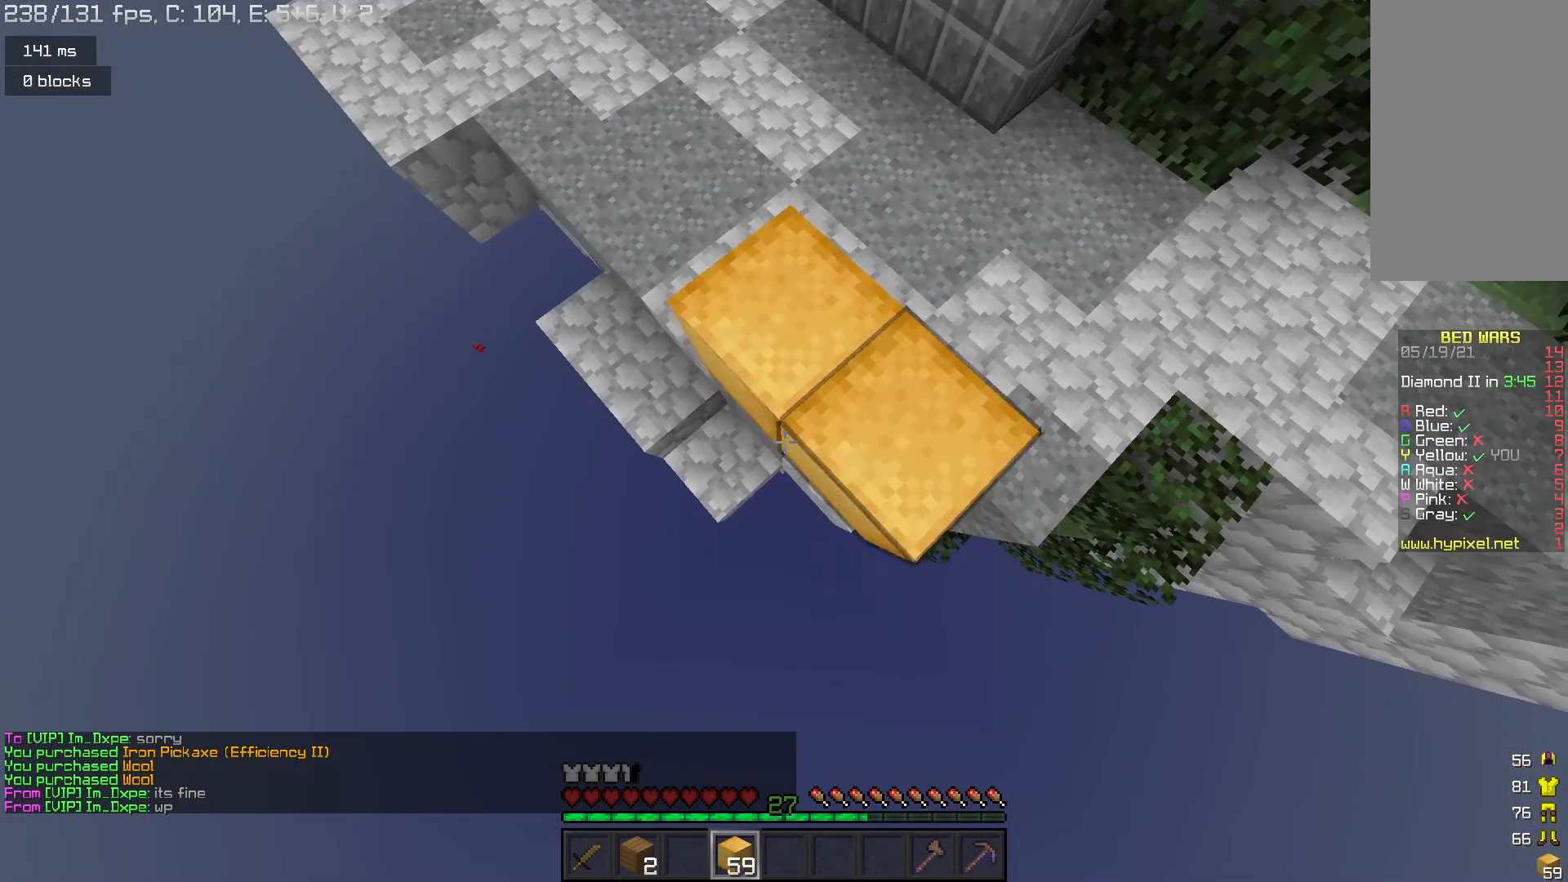
{"keys": ["s"], "mouse": [], "events": [[200, "mouse_right", "up"]]}
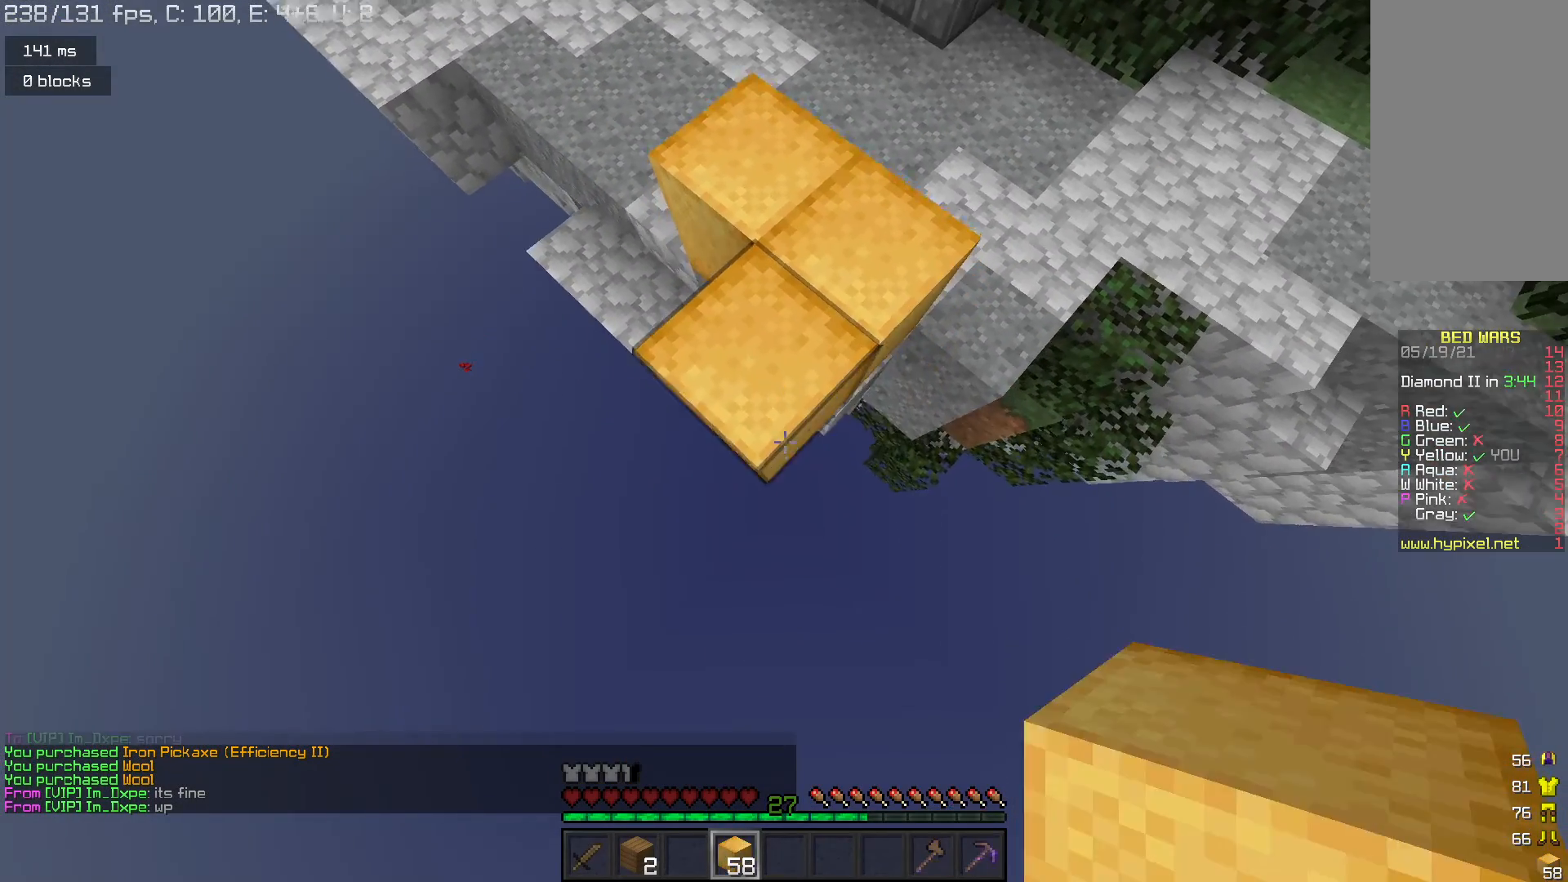
{"keys": ["s"], "mouse": [], "events": [[133, "mouse_right", "down"], [367, "mouse_right", "up"]]}
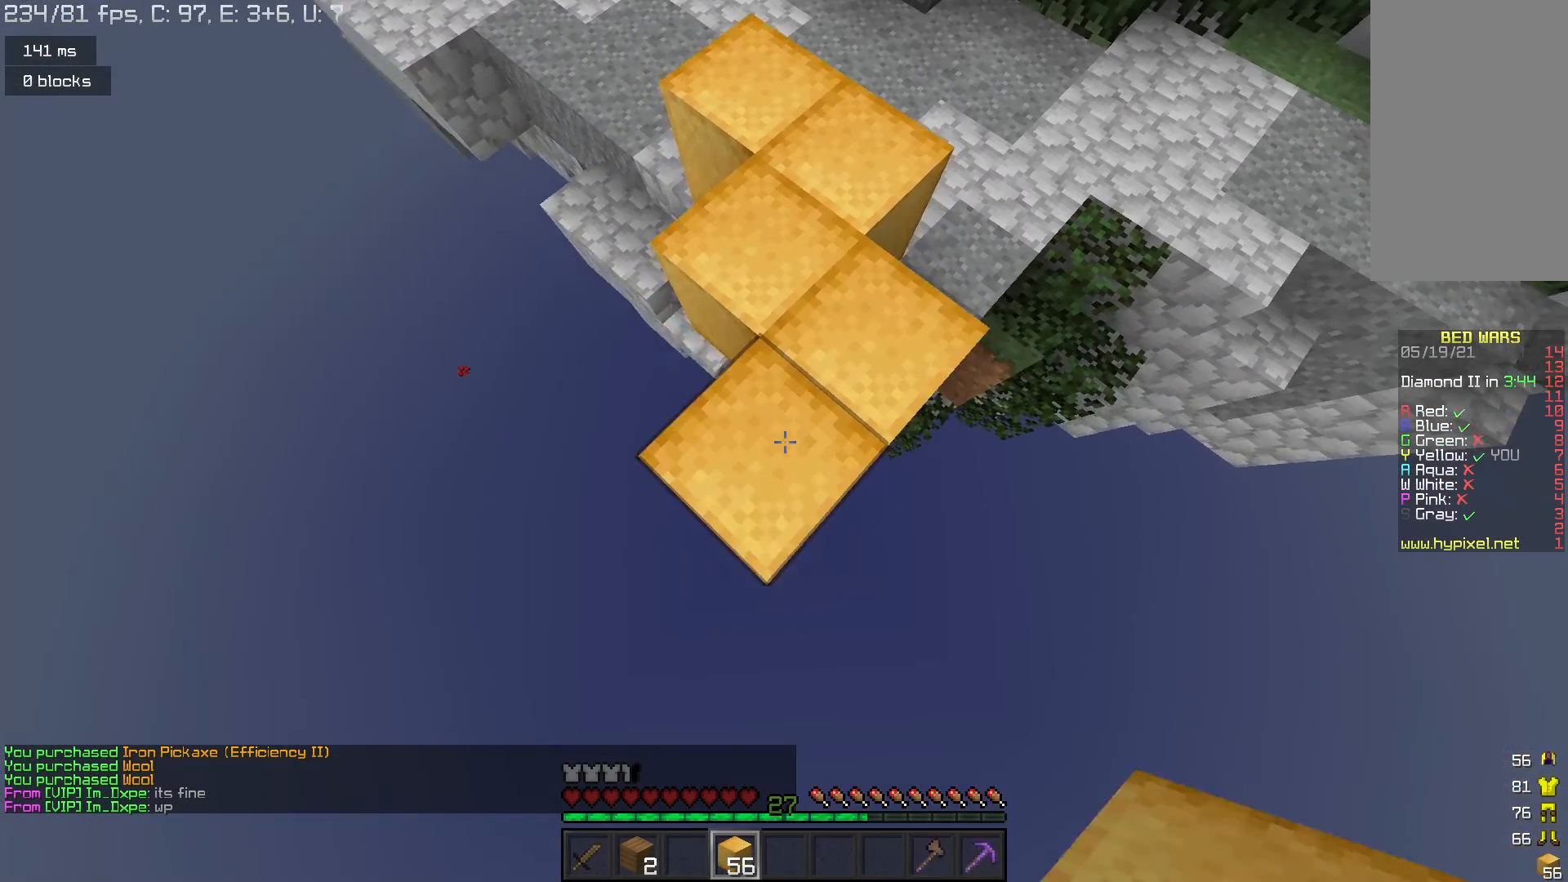
{"keys": ["s"], "mouse": [], "events": [[267, "mouse_right", "down"], [500, "mouse_right", "up"]]}
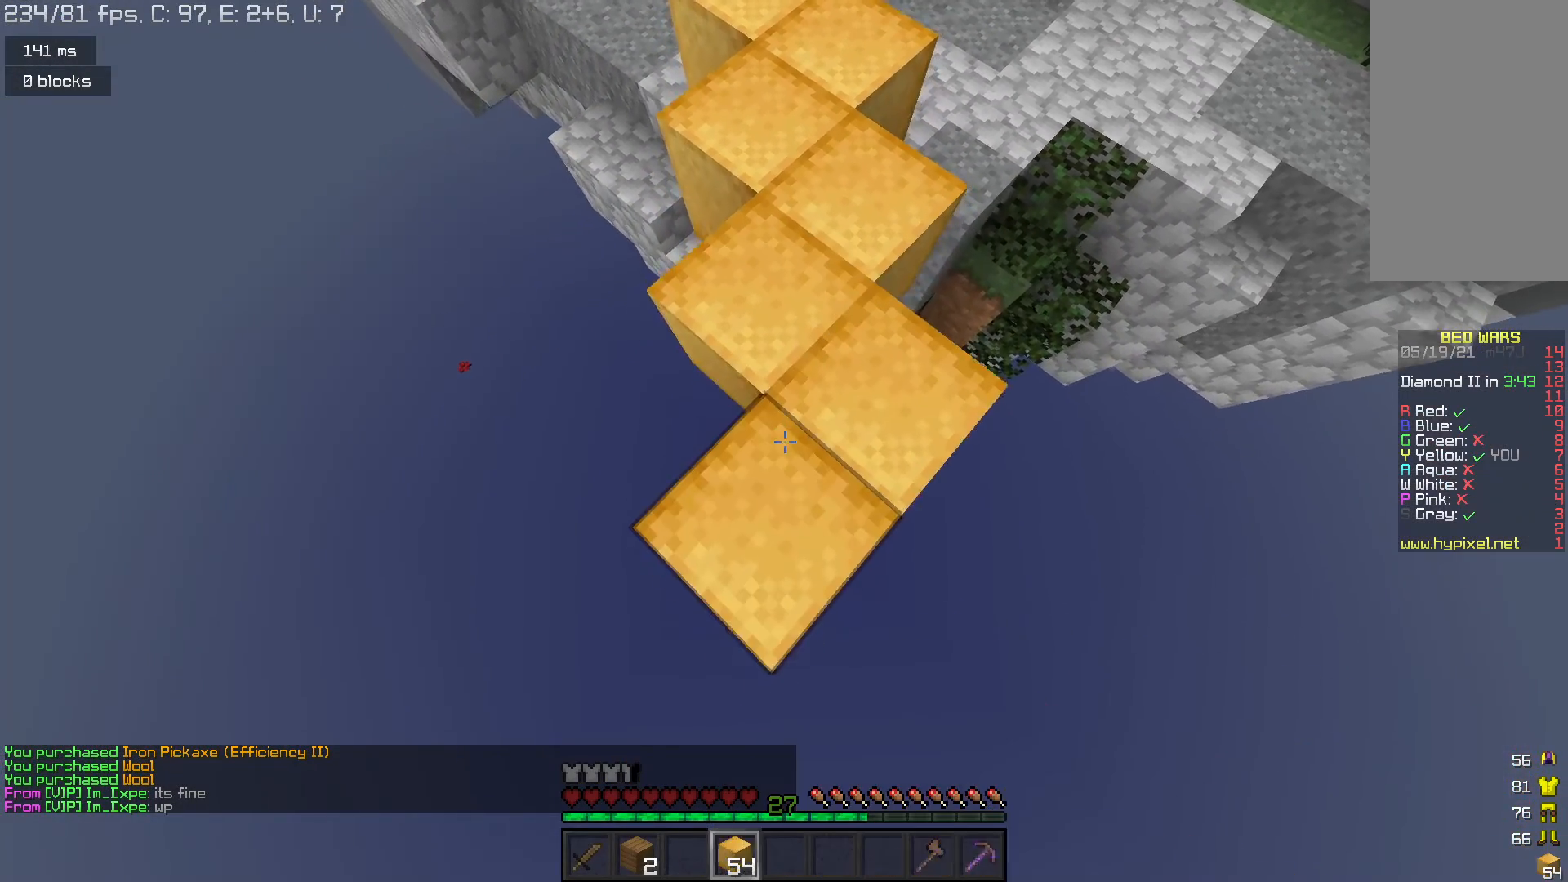
{"keys": ["s"], "mouse": ["right"], "events": [[433, "mouse_right", "down"]]}
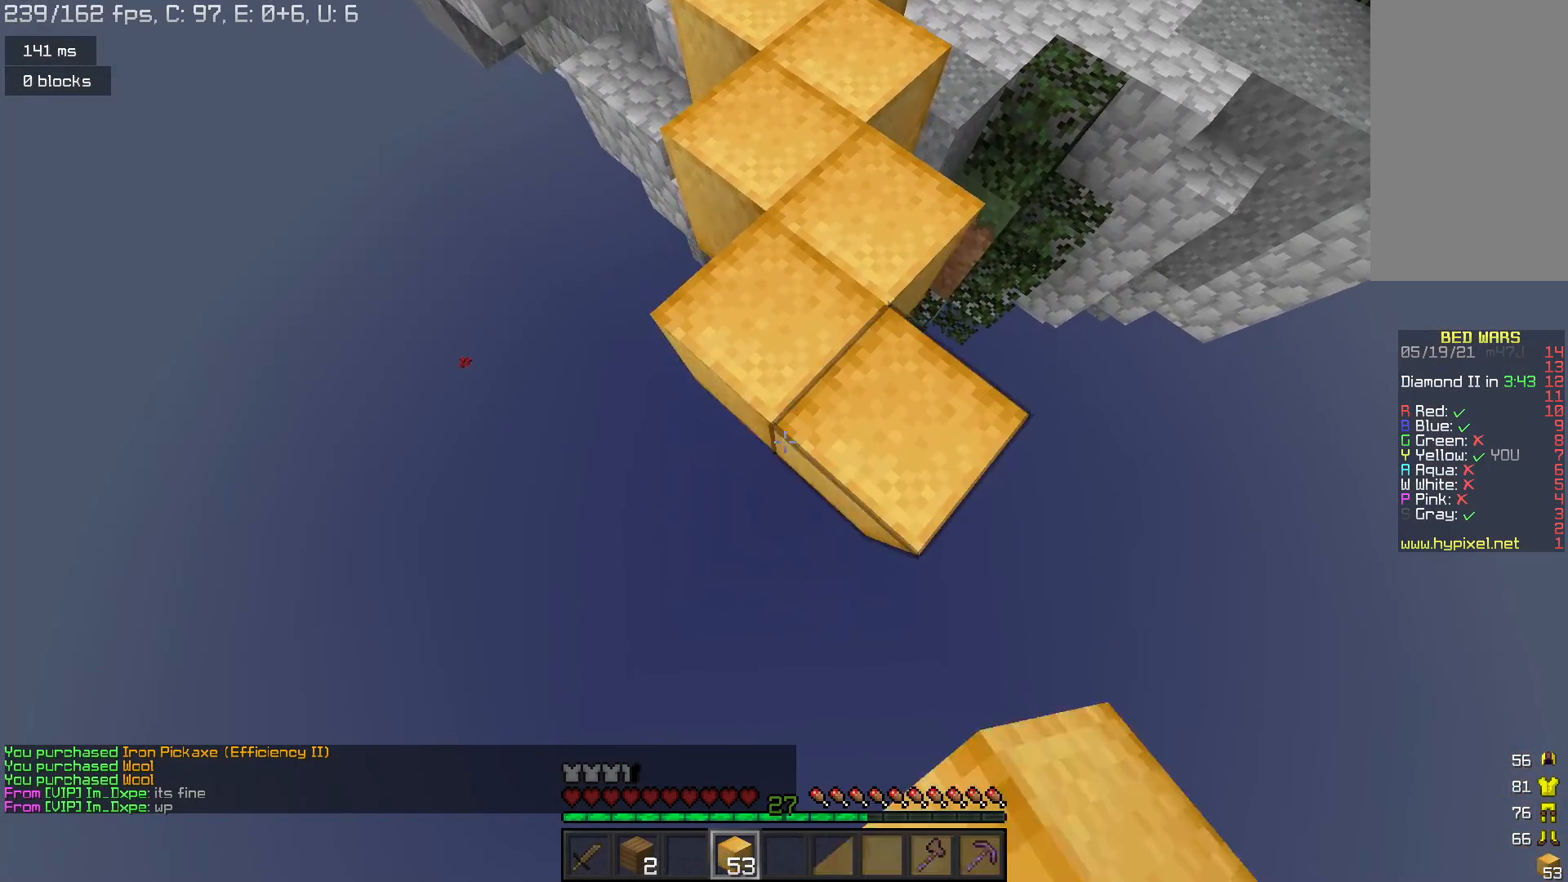
{"keys": ["s"], "mouse": [], "events": [[167, "mouse_right", "up"]]}
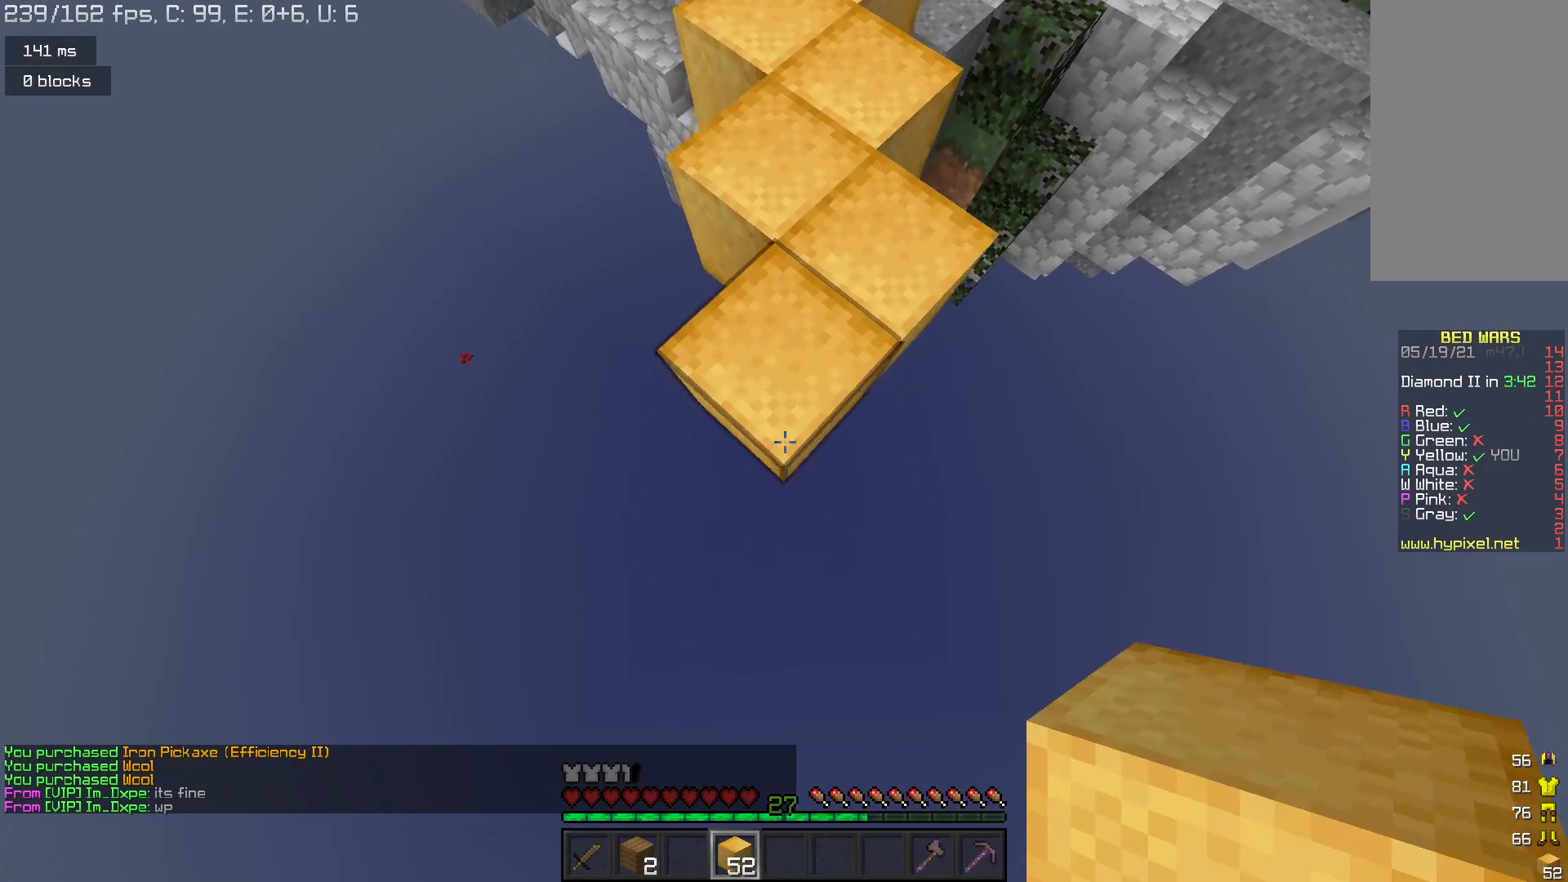
{"keys": ["s"], "mouse": [], "events": [[133, "mouse_right", "down"], [367, "mouse_right", "up"]]}
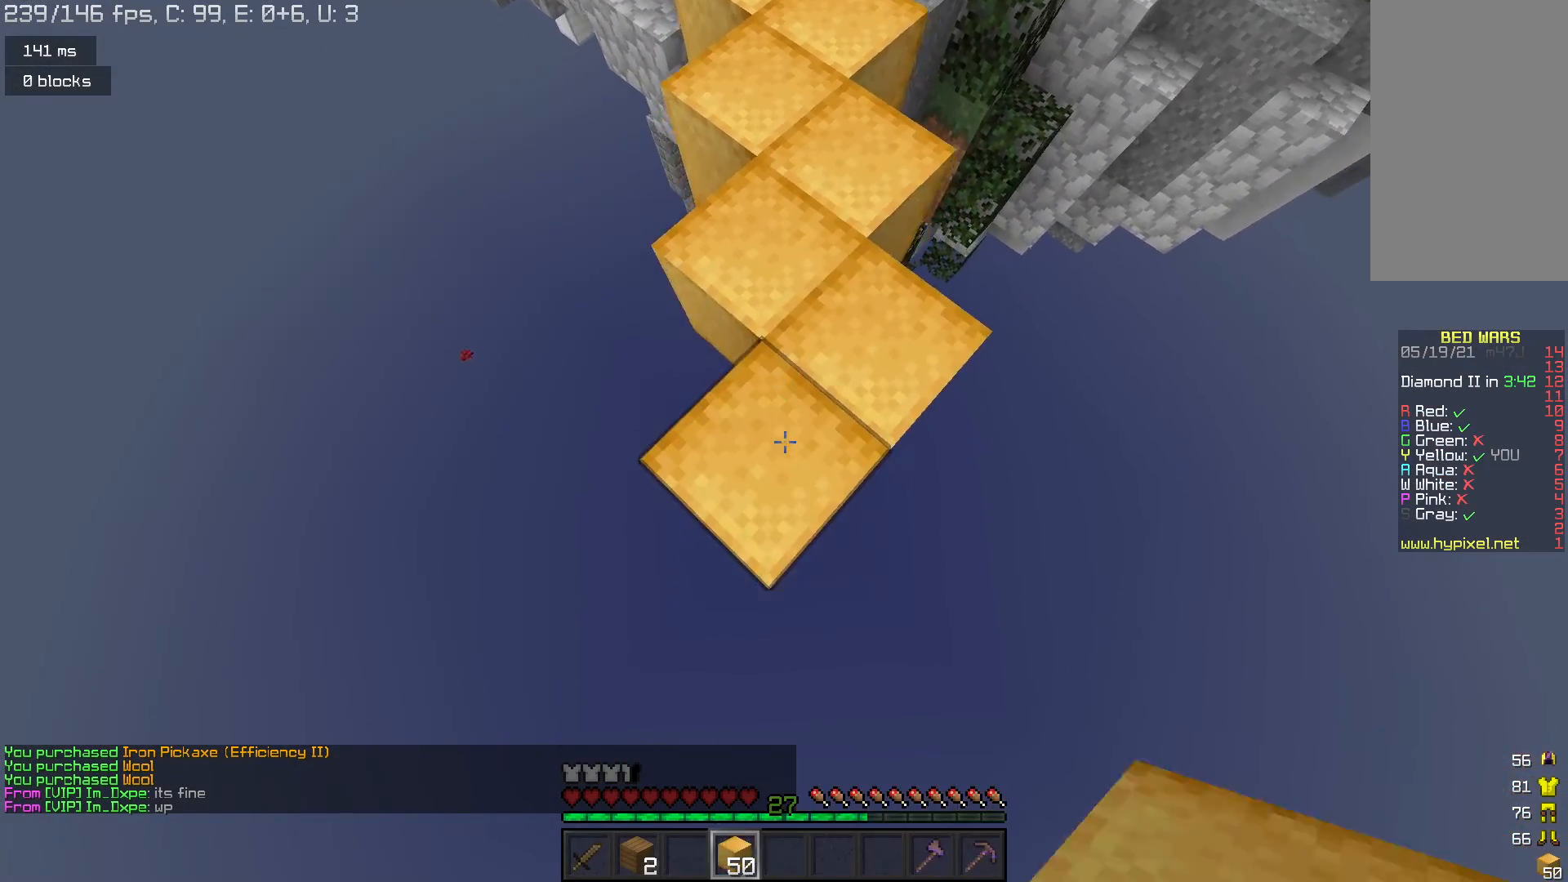
{"keys": ["s"], "mouse": ["right"], "events": [[333, "mouse_right", "down"]]}
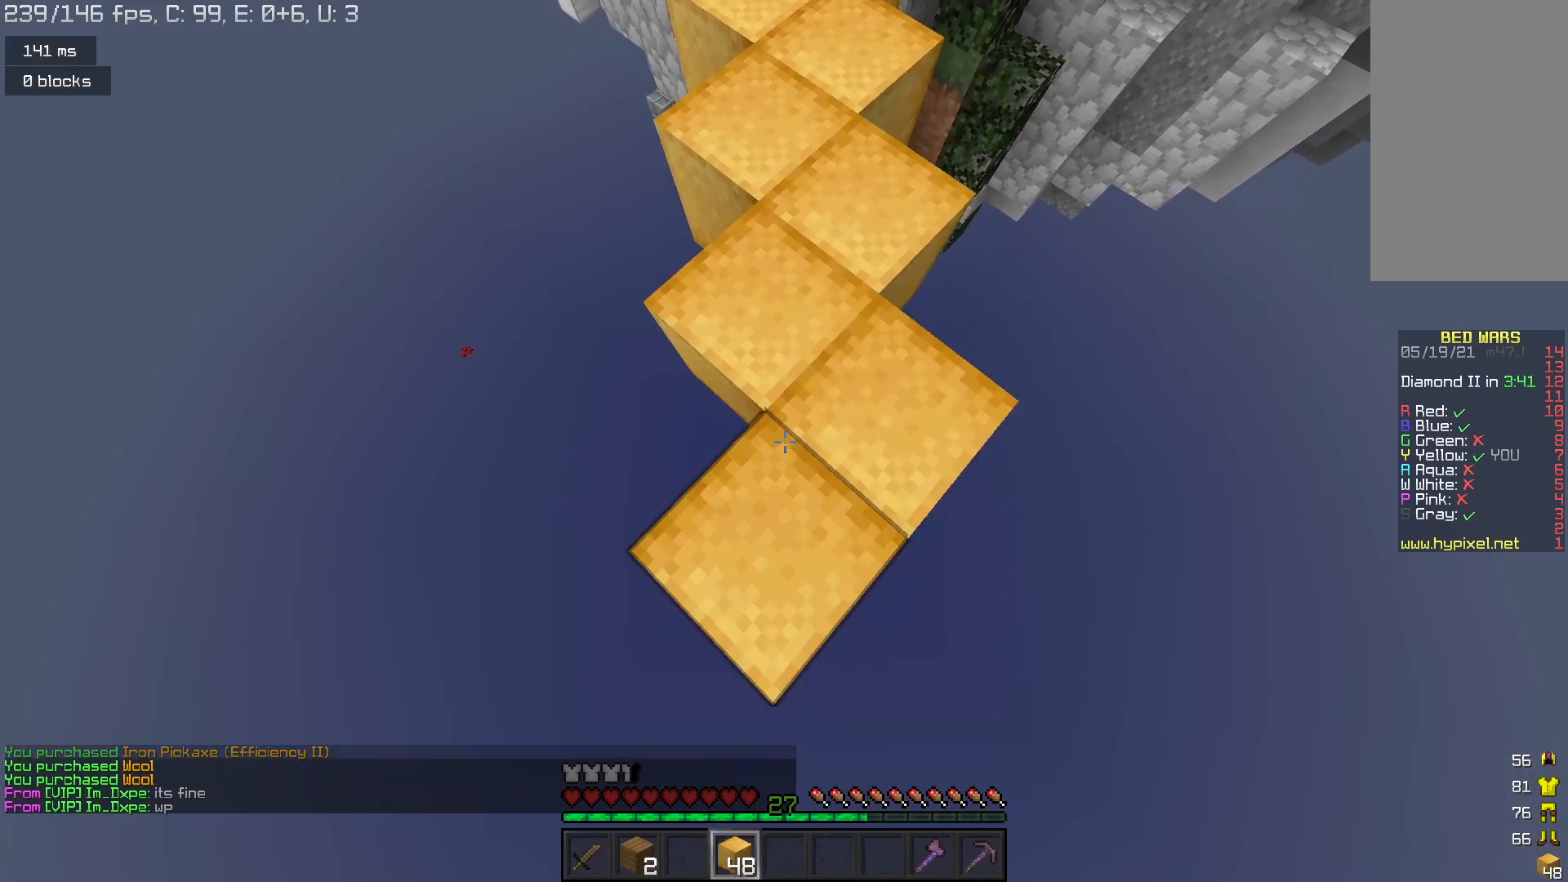
{"keys": ["s"], "mouse": ["right"], "events": [[67, "mouse_right", "up"], [433, "mouse_right", "down"]]}
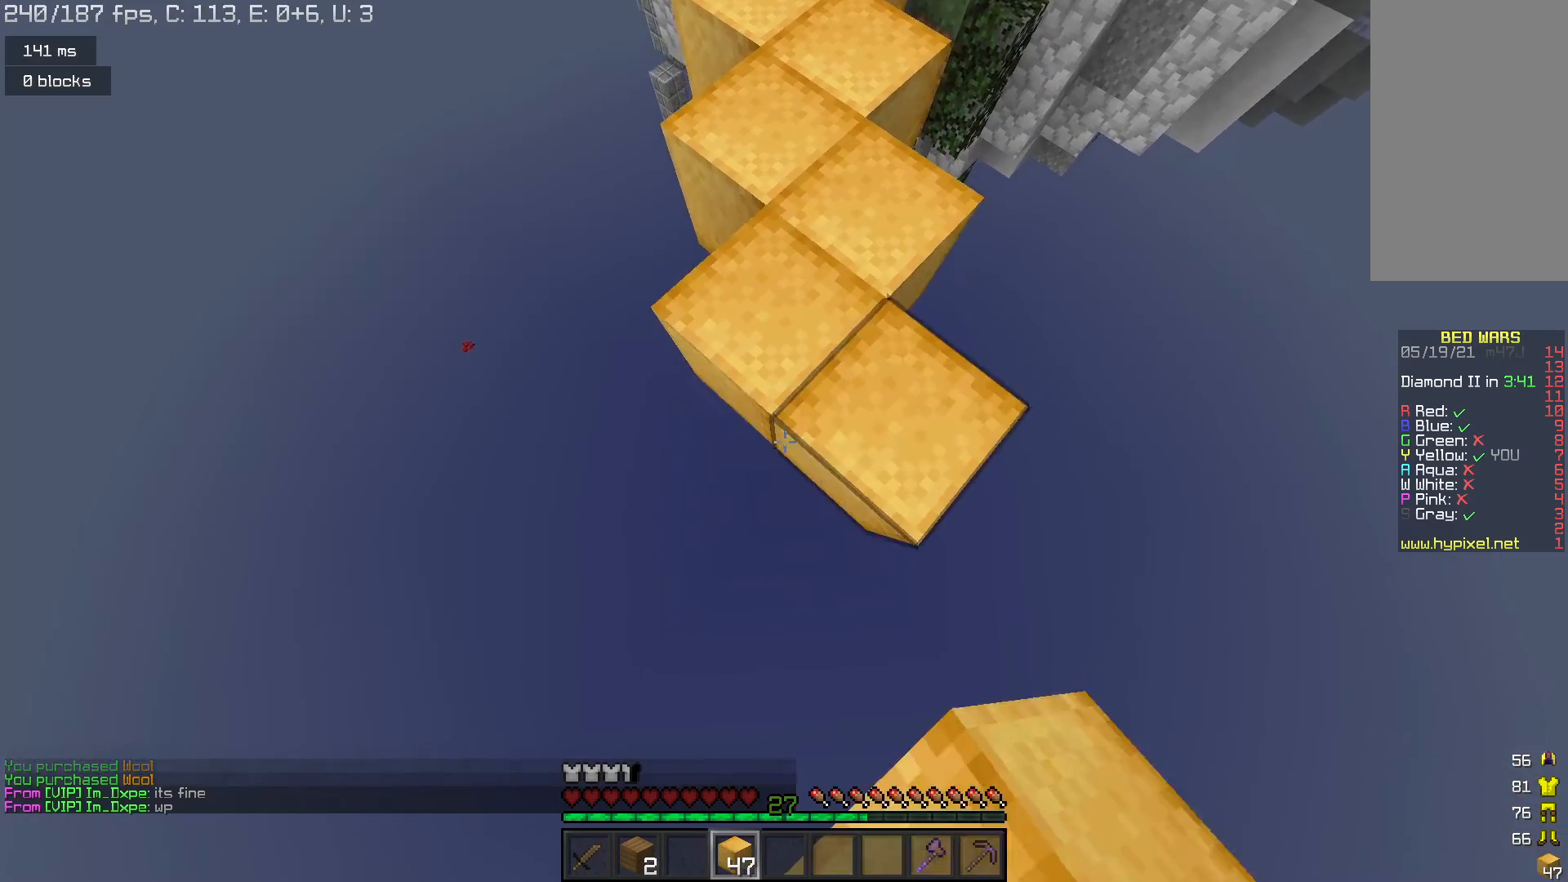
{"keys": ["s"], "mouse": [], "events": [[167, "mouse_right", "up"]]}
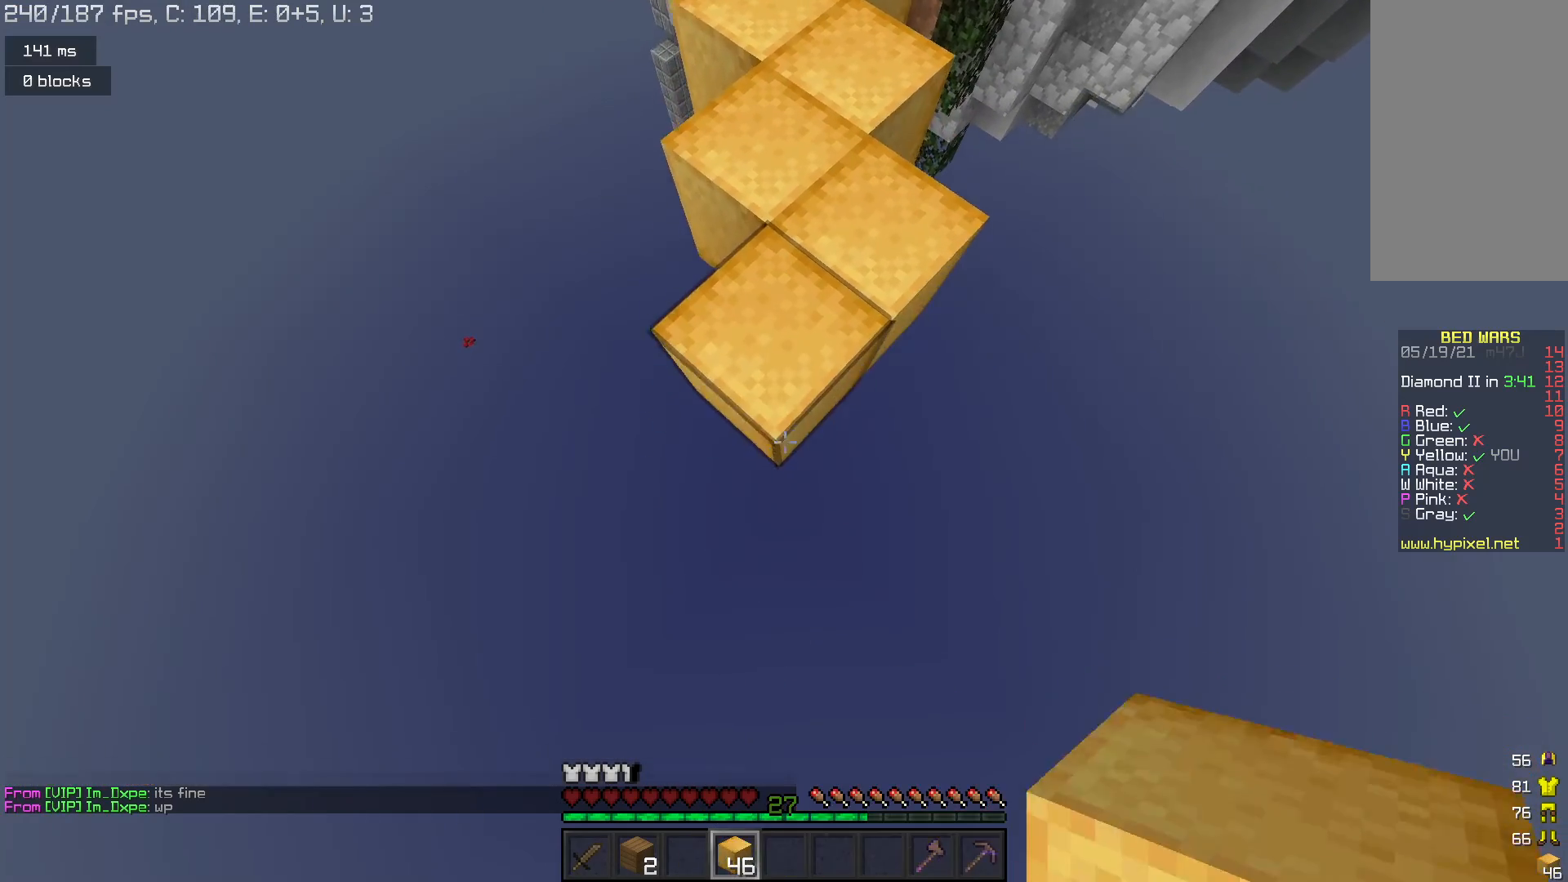
{"keys": ["s"], "mouse": [], "events": [[67, "mouse_right", "down"], [267, "mouse_right", "up"]]}
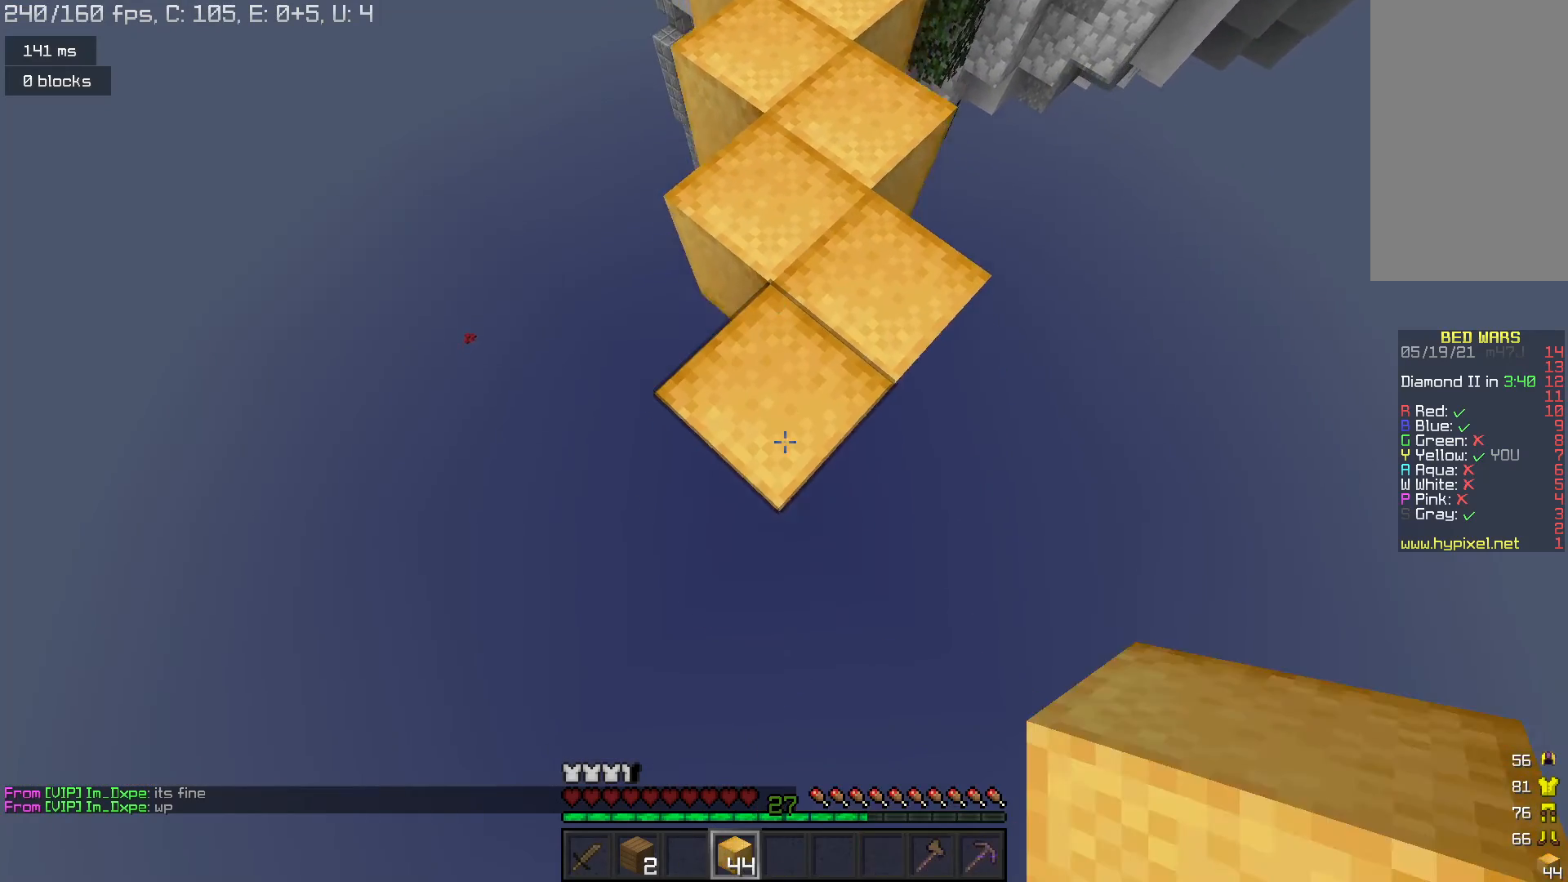
{"keys": ["s"], "mouse": ["right"], "events": [[233, "mouse_right", "down"]]}
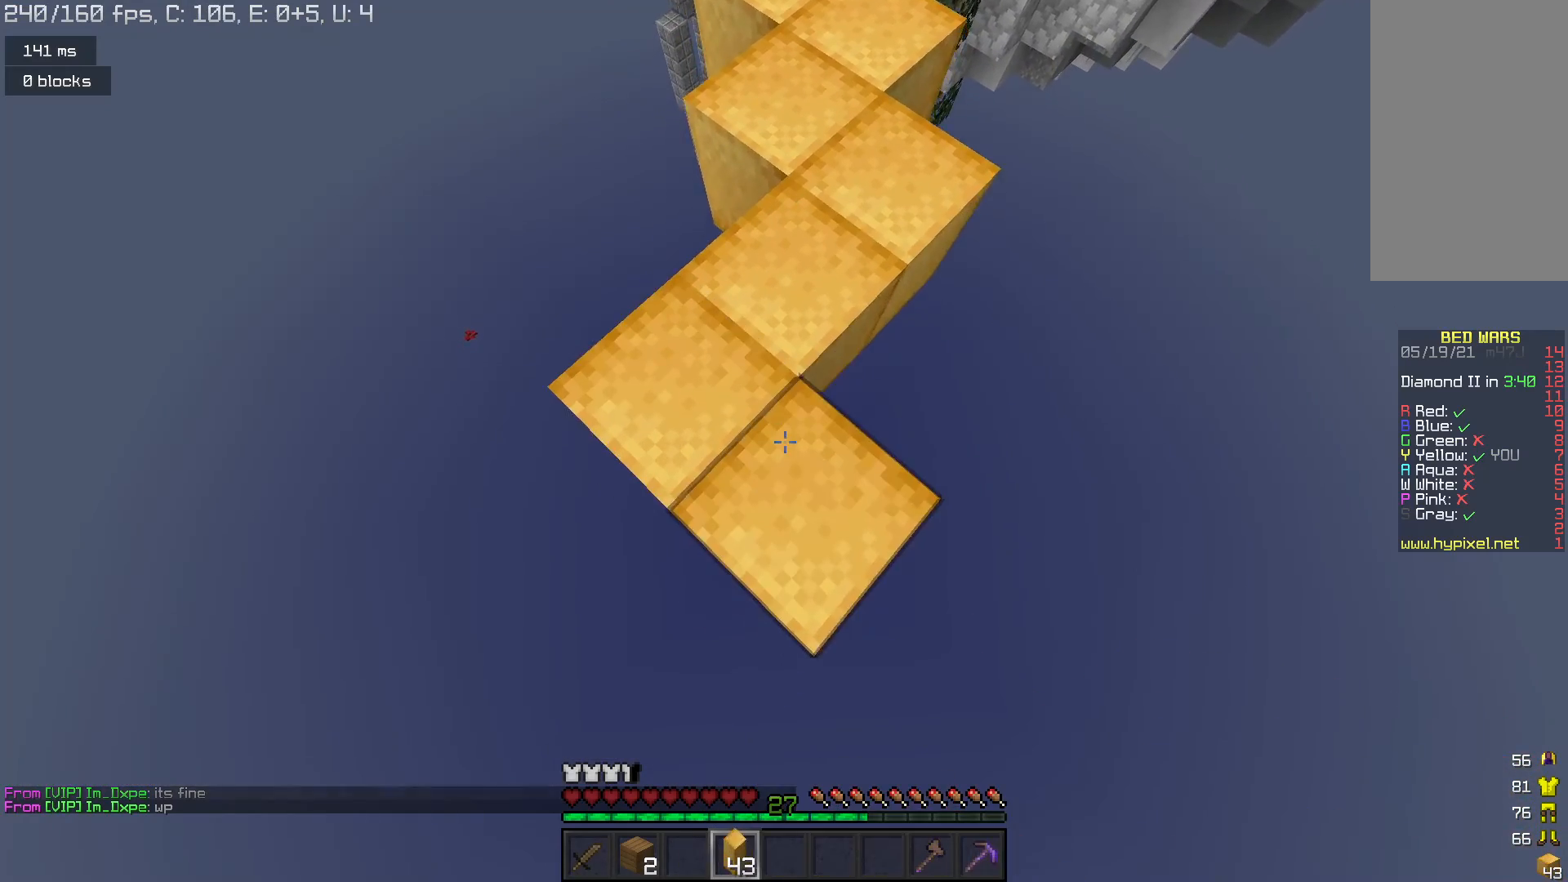
{"keys": ["s"], "mouse": ["right"], "events": [[100, "mouse_right", "up"], [500, "mouse_right", "down"]]}
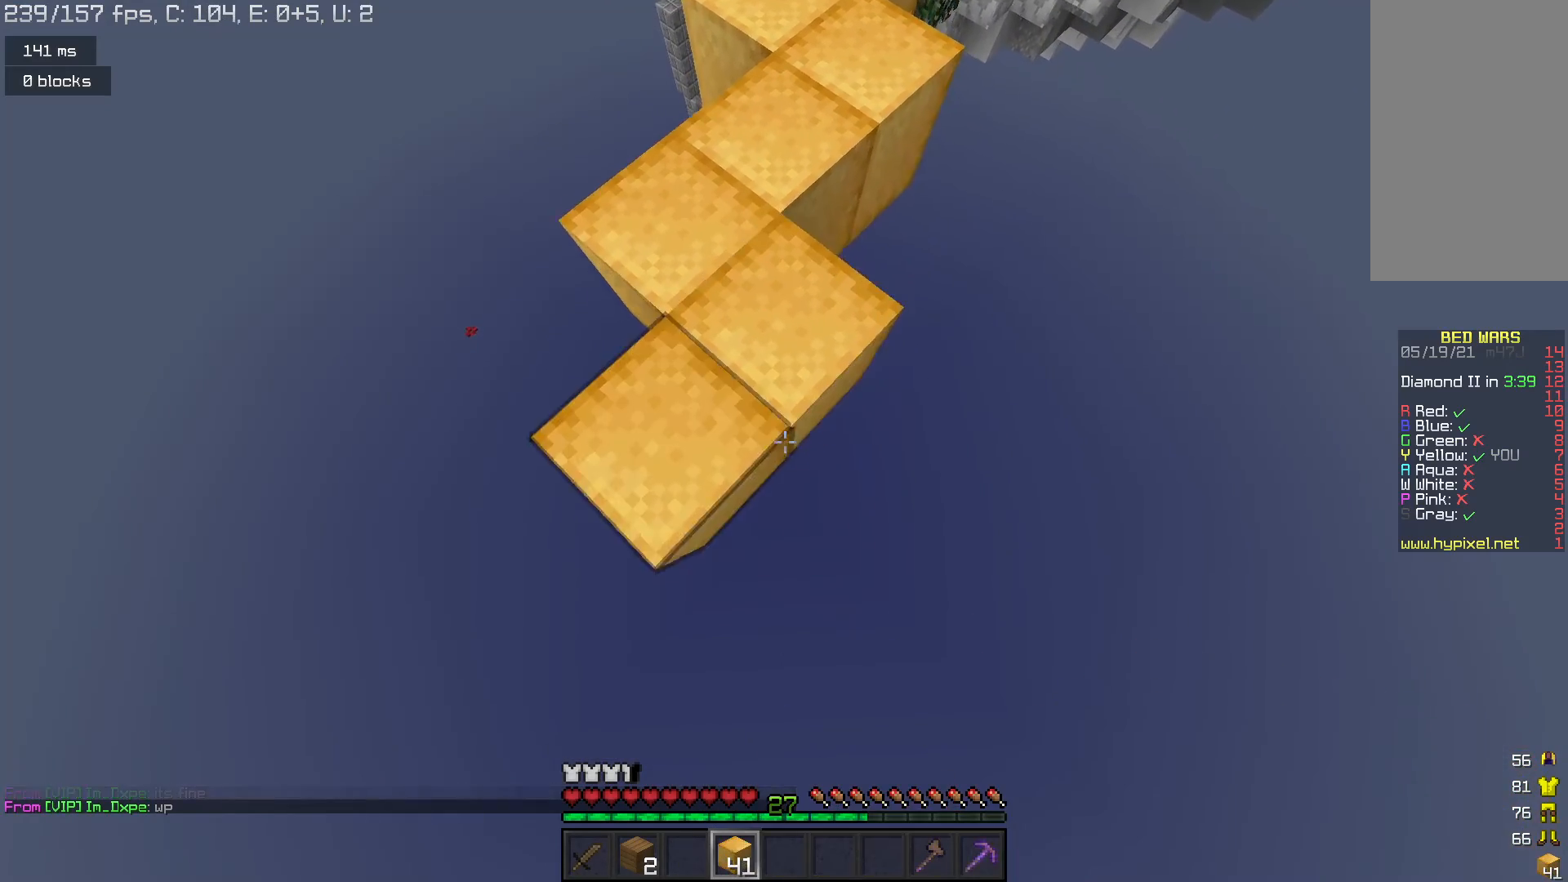
{"keys": ["s"], "mouse": [], "events": [[233, "mouse_right", "up"]]}
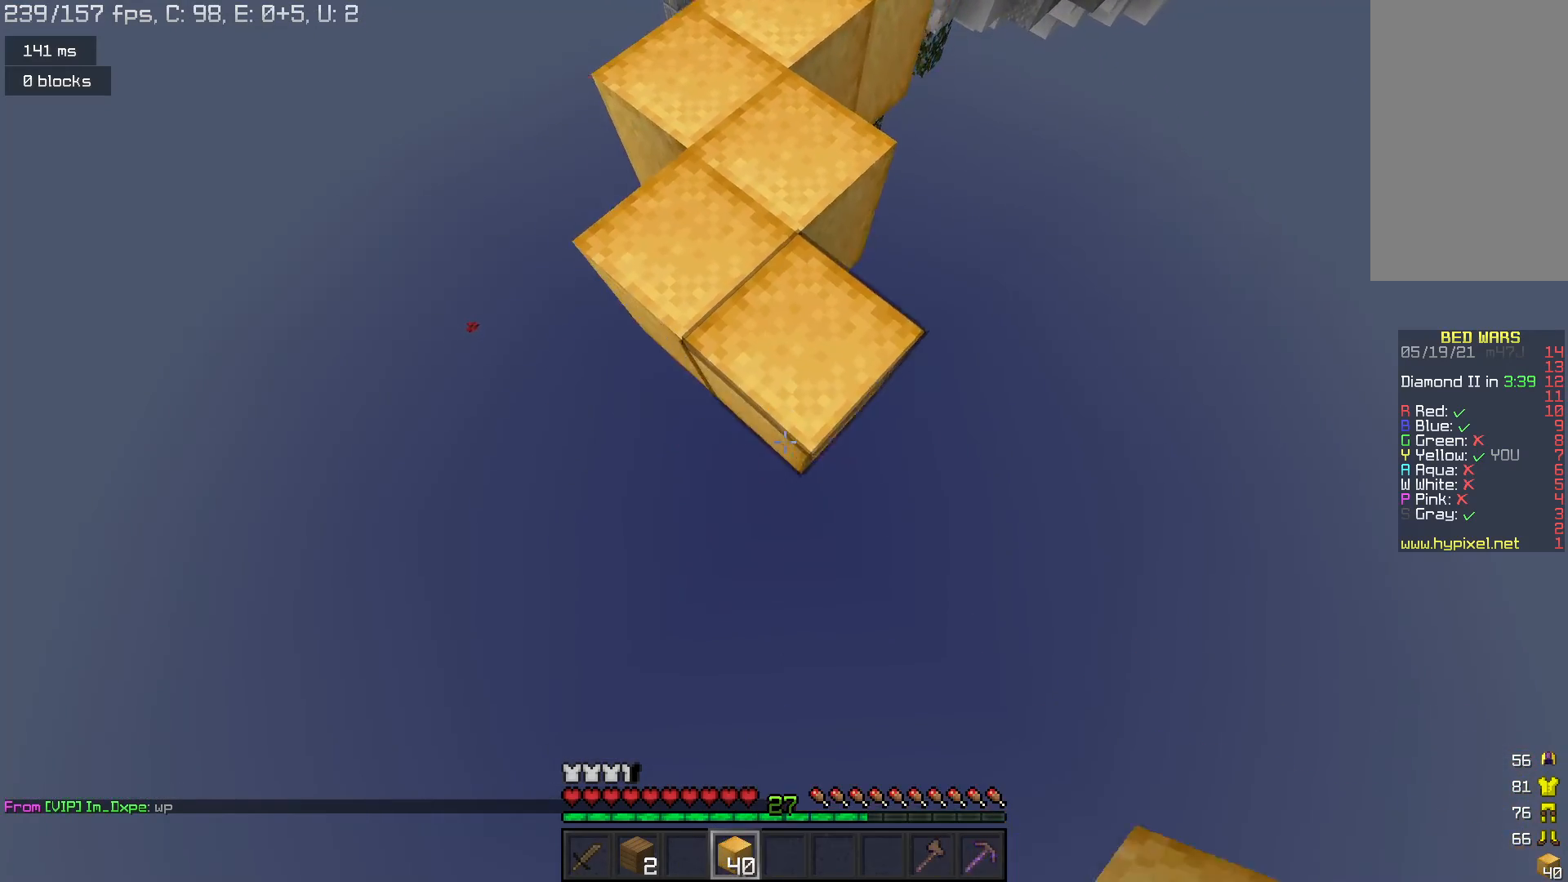
{"keys": ["s"], "mouse": [], "events": [[67, "mouse_right", "down"], [167, "mouse_right", "up"], [233, "mouse_right", "down"], [333, "mouse_right", "up"]]}
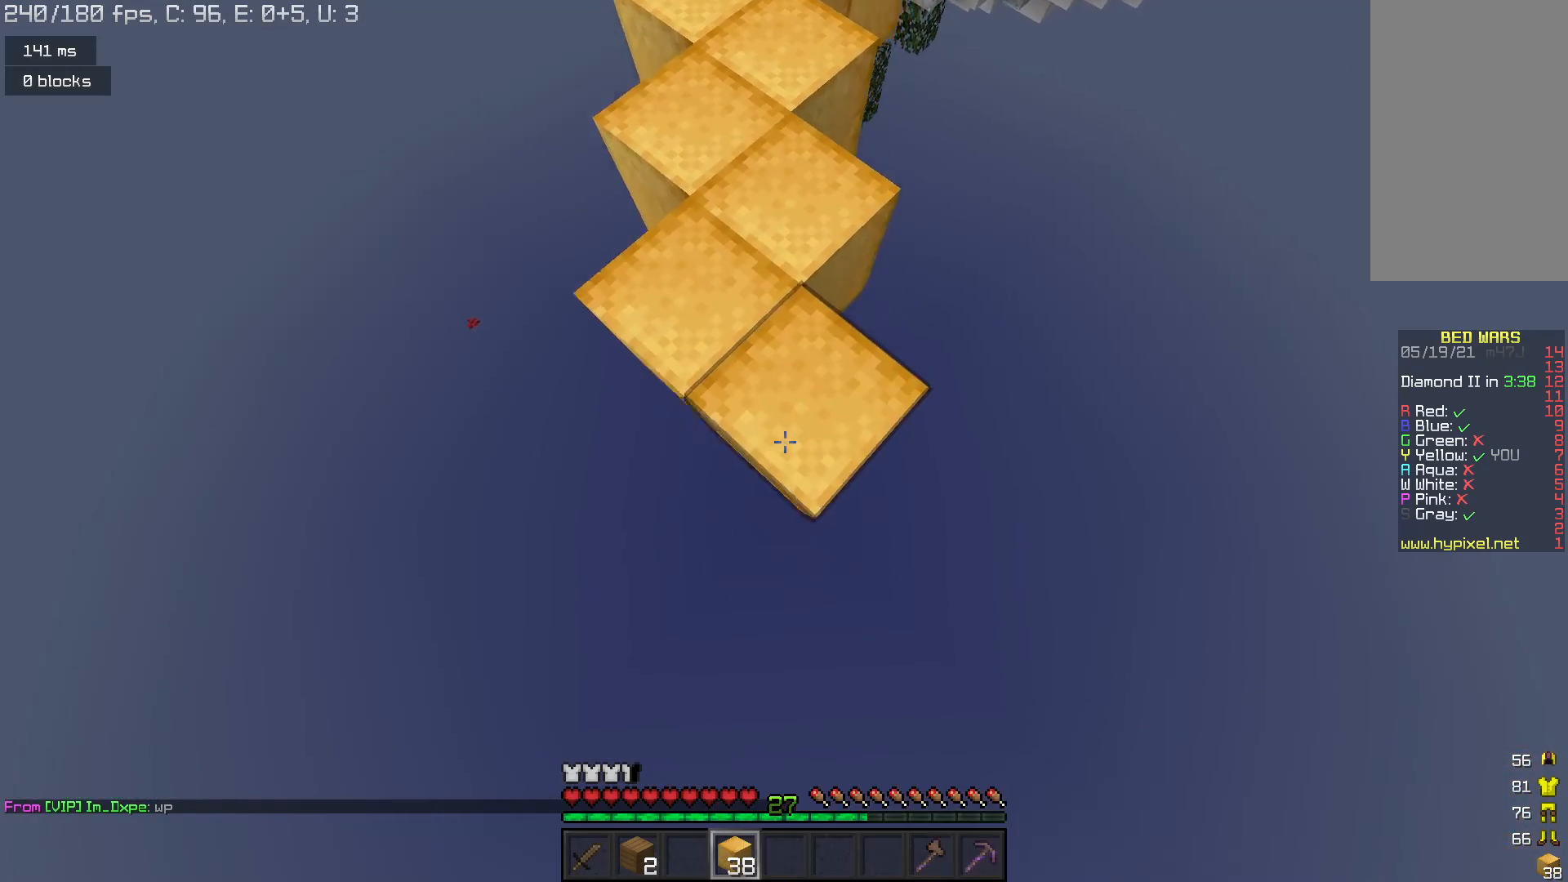
{"keys": ["s"], "mouse": [], "events": [[200, "mouse_right", "down"], [467, "mouse_right", "up"]]}
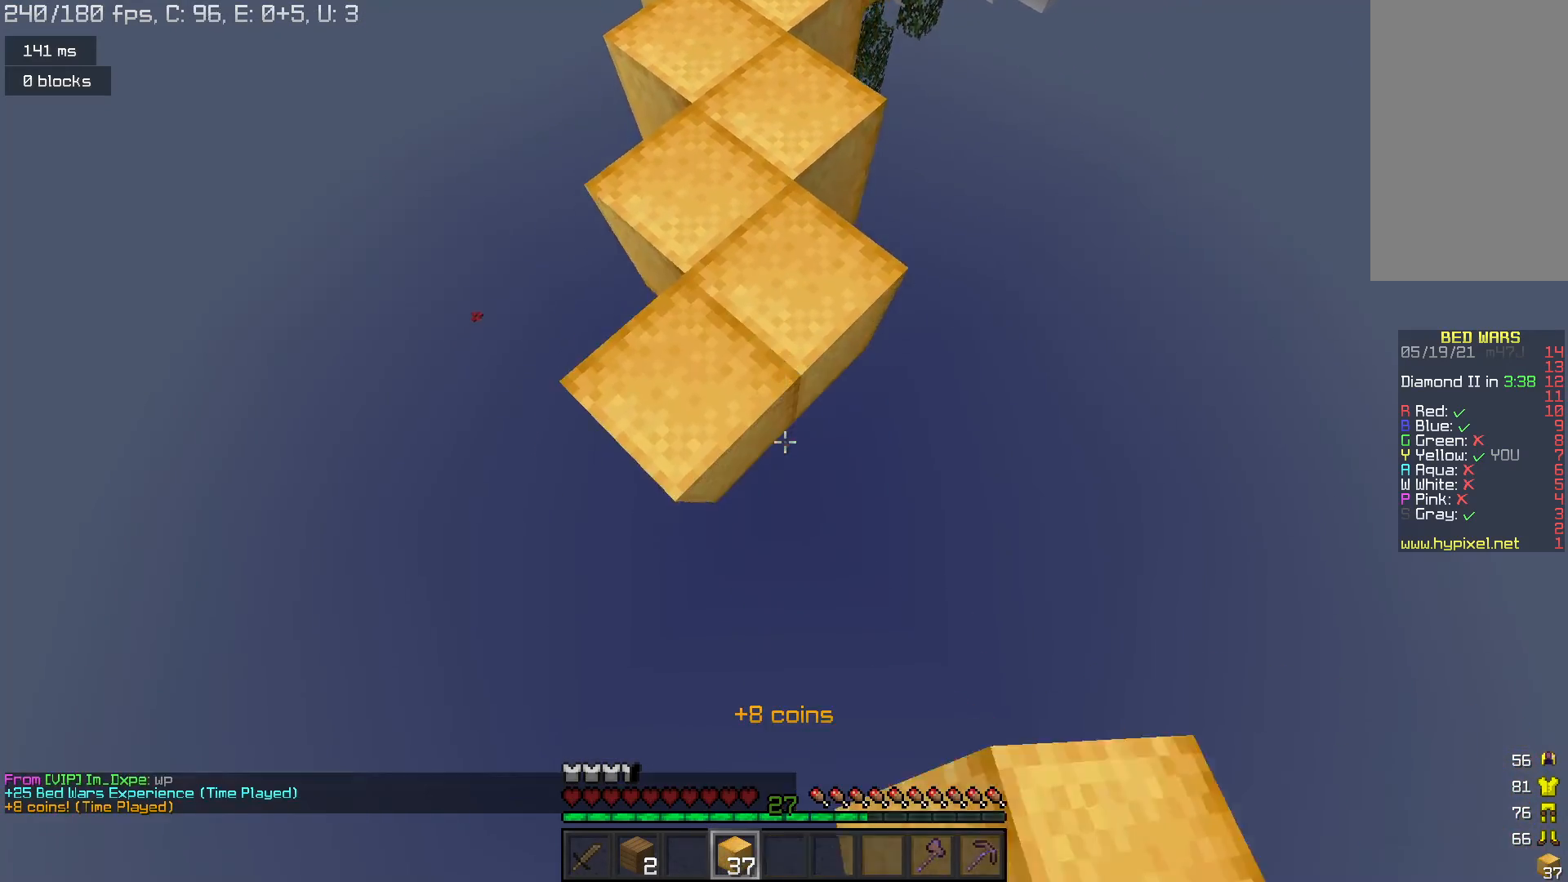
{"keys": [], "mouse": ["right"], "events": [[100, "mouse_right", "down"], [400, "s", "up"]]}
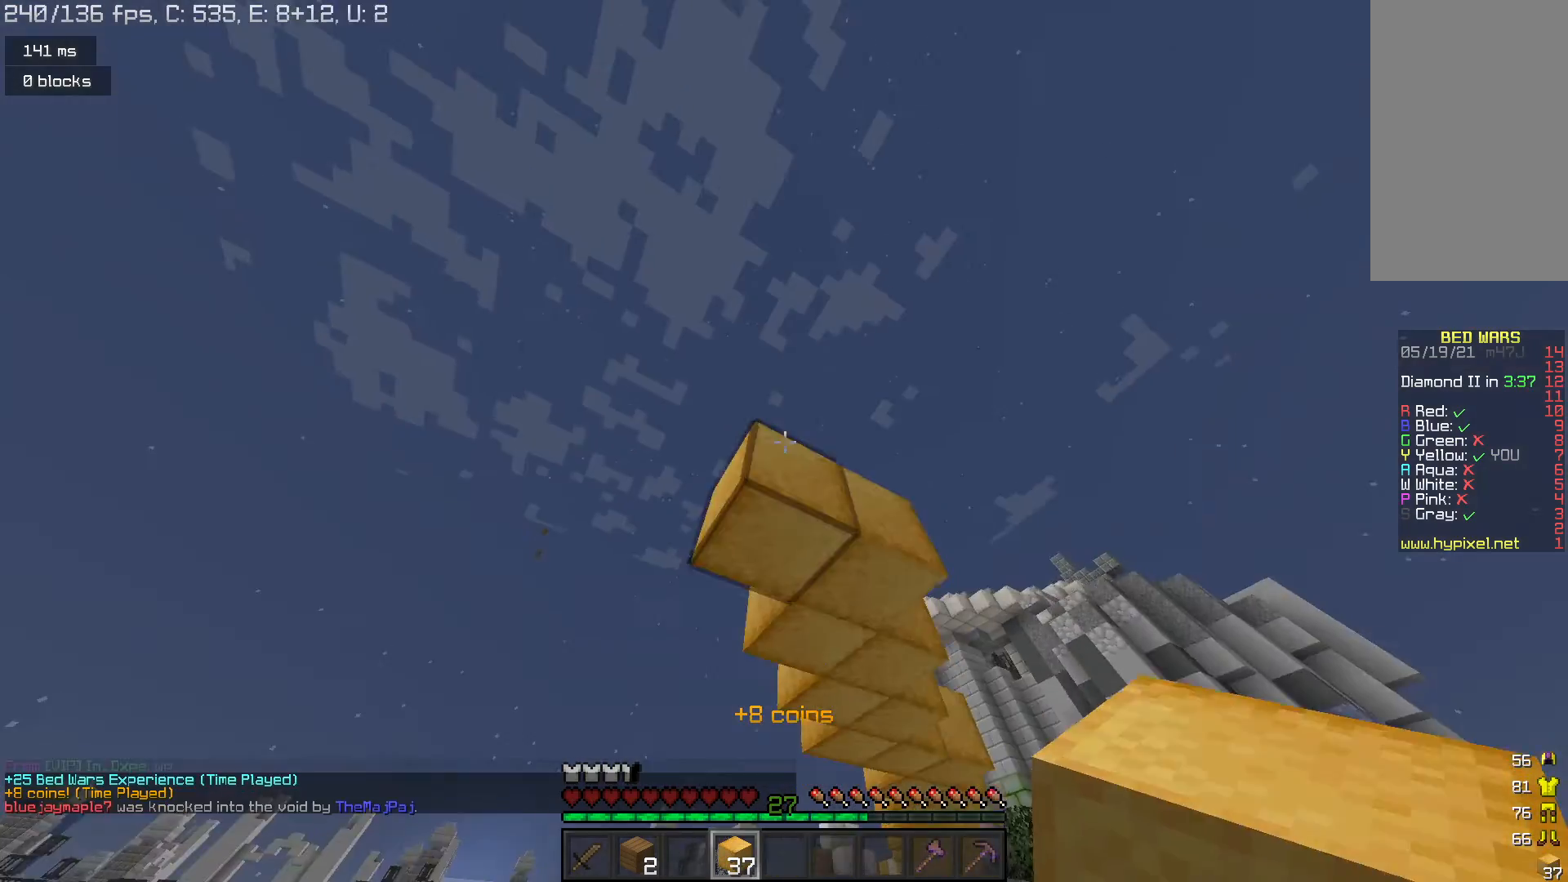
{"keys": [], "mouse": [], "events": [[367, "mouse_right", "up"]]}